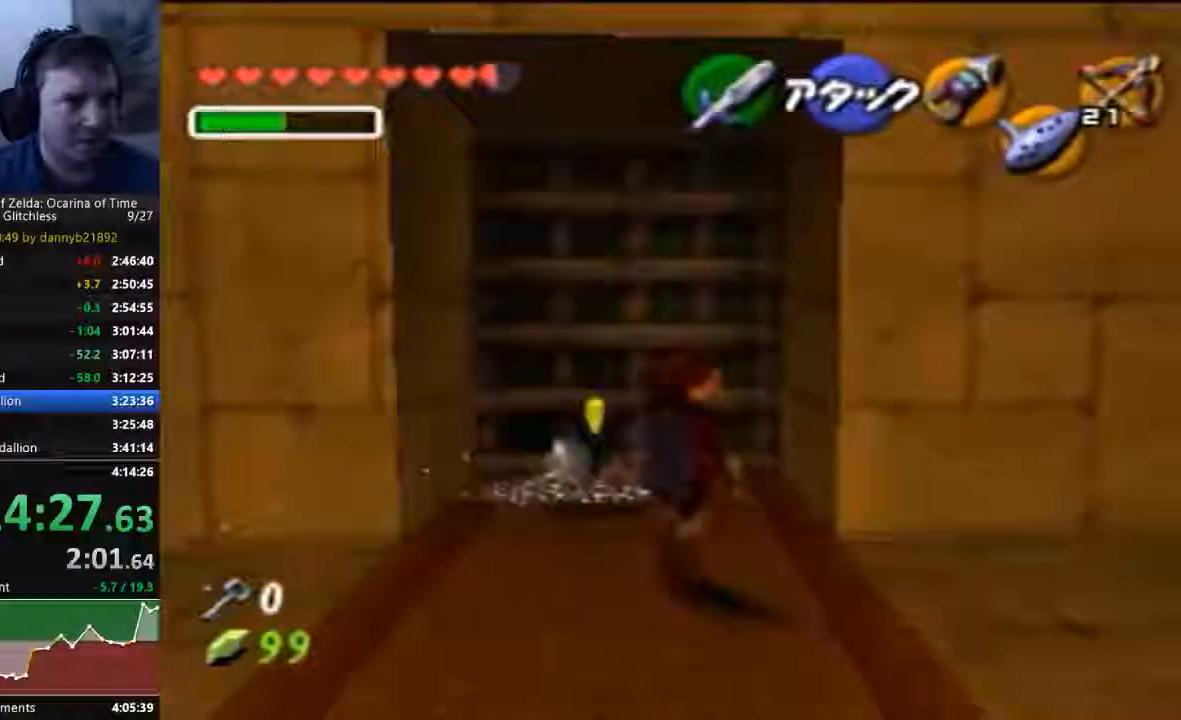
Gameplay with a controller (Nintendo layout); each line is a JSON object with the inputs held at the frame after it (dt_ms = milliseconds from this image to that frame). "events" lists button and stick changes between this image and that frame as [ms after this image, input, new state], when the widget could be followed in between. Not read: L3 R3 START Z.
{"dt_ms": 500, "buttons": ["A"], "left_stick": "up", "events": [[100, "A", "down"], [100, "left_stick", "up"]]}
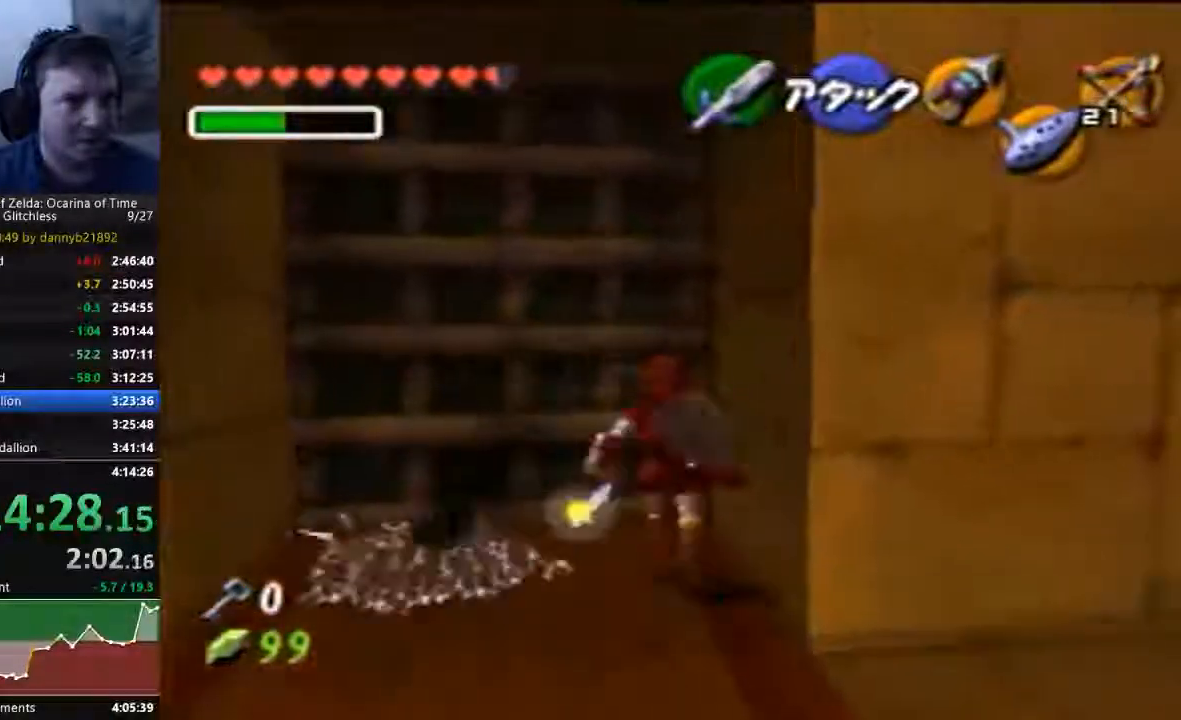
{"dt_ms": 500, "buttons": ["A"], "left_stick": "center", "events": [[33, "C_RIGHT", "down"], [300, "A", "up"], [300, "left_stick", "center"], [367, "A", "down"], [433, "A", "up"], [500, "A", "down"], [500, "C_RIGHT", "up"]]}
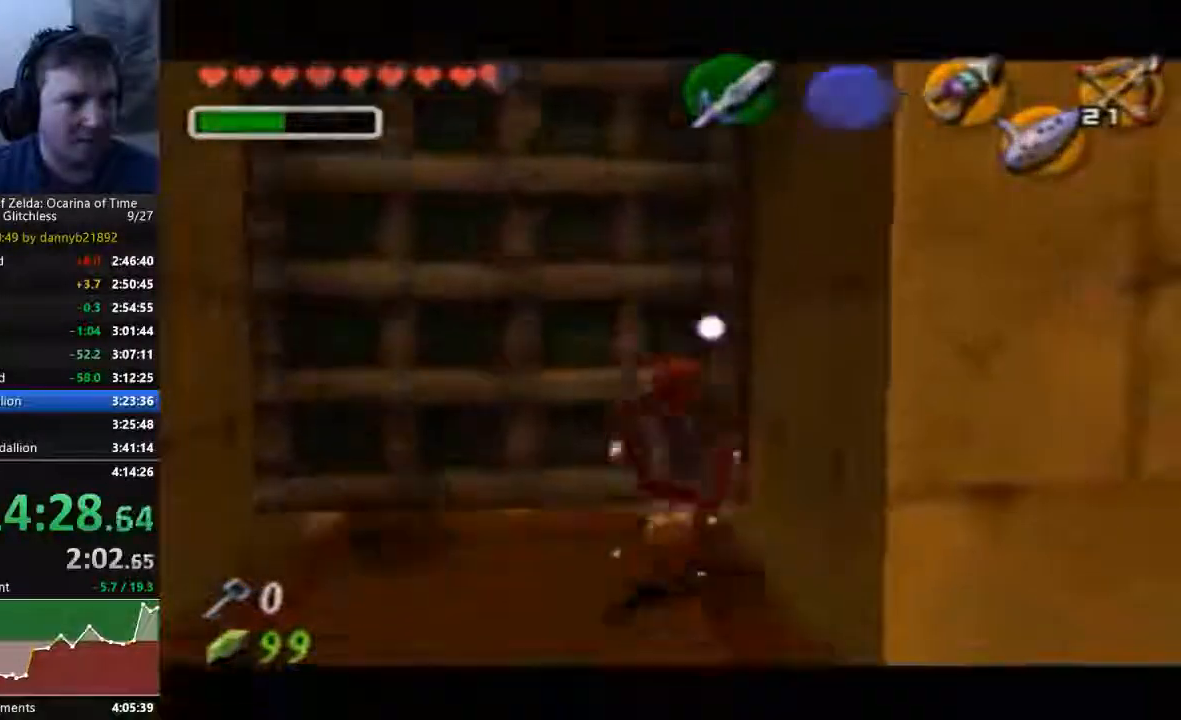
{"dt_ms": 500, "buttons": [], "left_stick": "center", "events": [[133, "A", "up"]]}
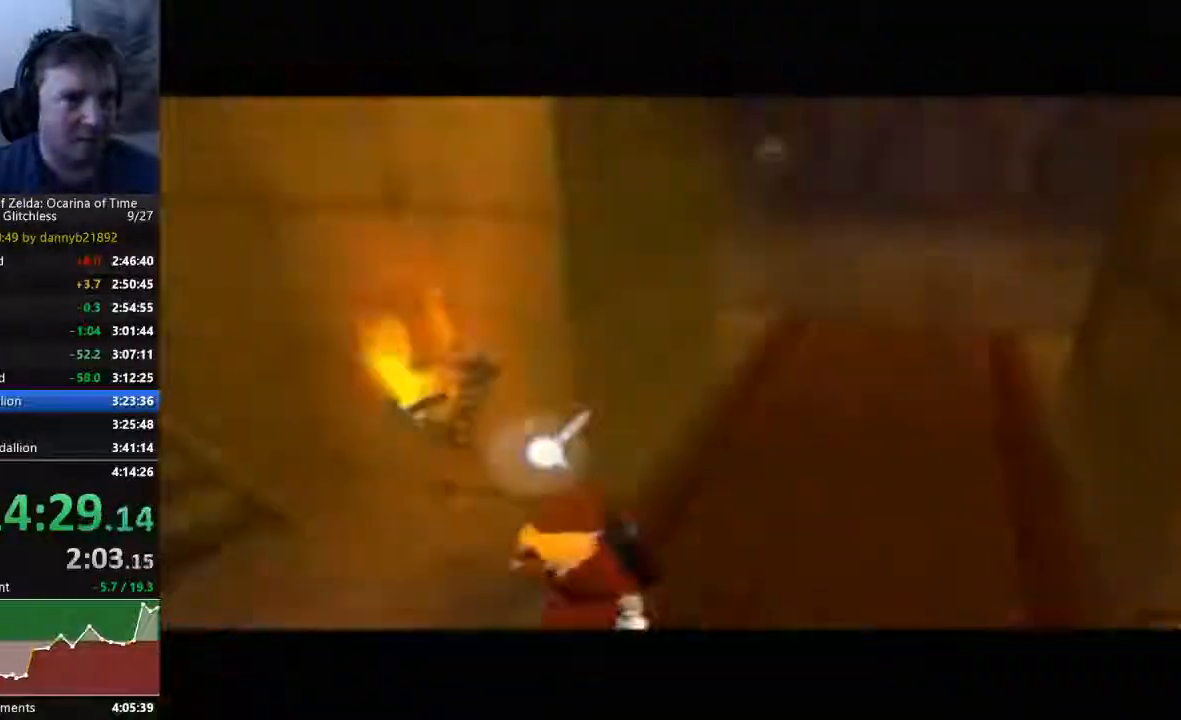
{"dt_ms": 500, "buttons": [], "left_stick": "center", "events": []}
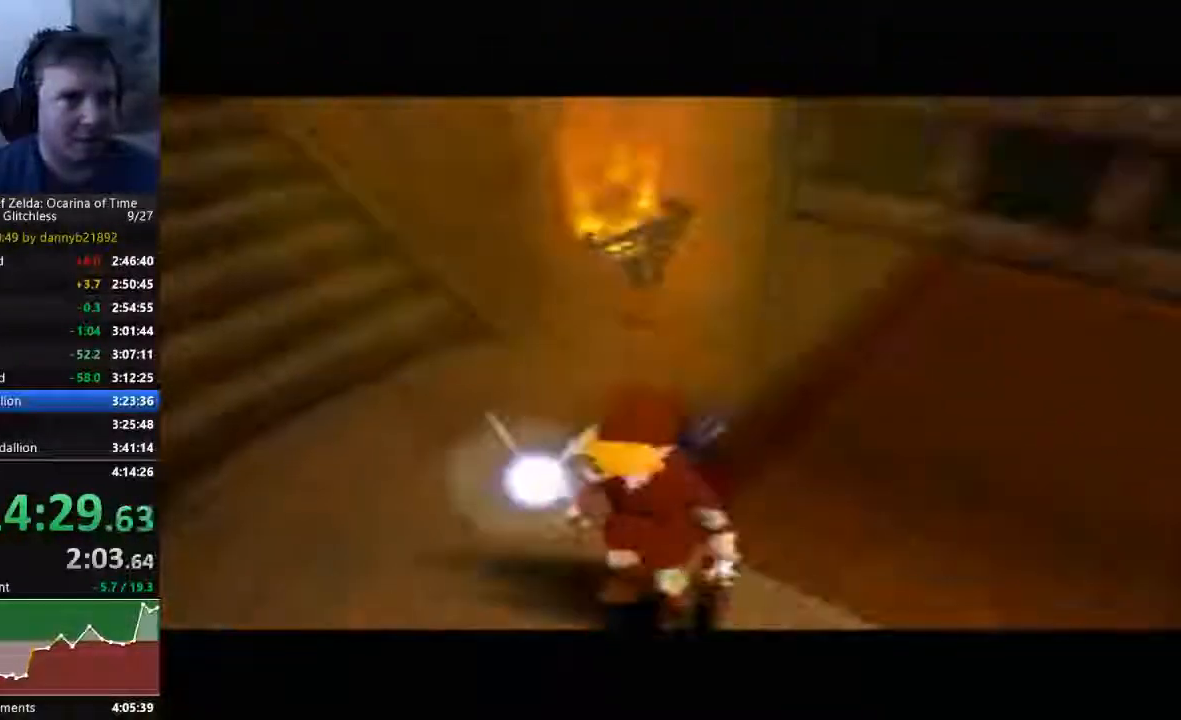
{"dt_ms": 500, "buttons": [], "left_stick": "right", "events": [[433, "left_stick", "right"]]}
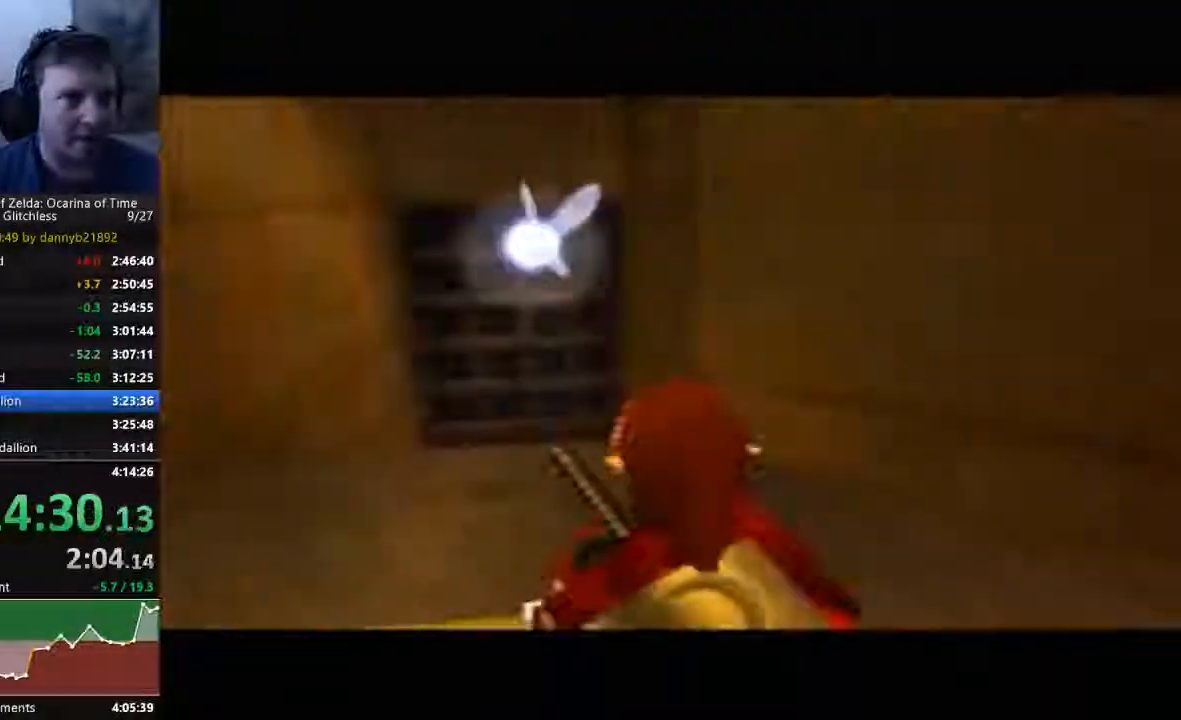
{"dt_ms": 500, "buttons": [], "left_stick": "right", "events": [[33, "A", "down"], [167, "A", "up"], [267, "A", "down"], [333, "A", "up"], [400, "A", "down"], [500, "A", "up"]]}
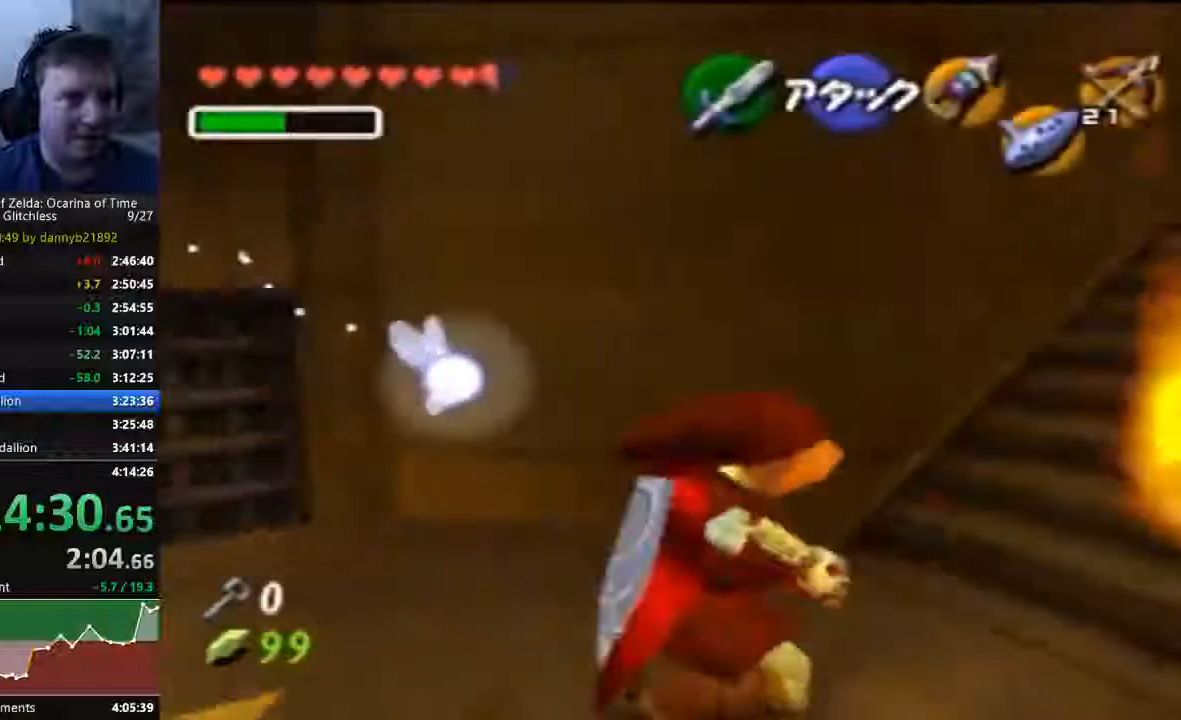
{"dt_ms": 500, "buttons": [], "left_stick": "up"}
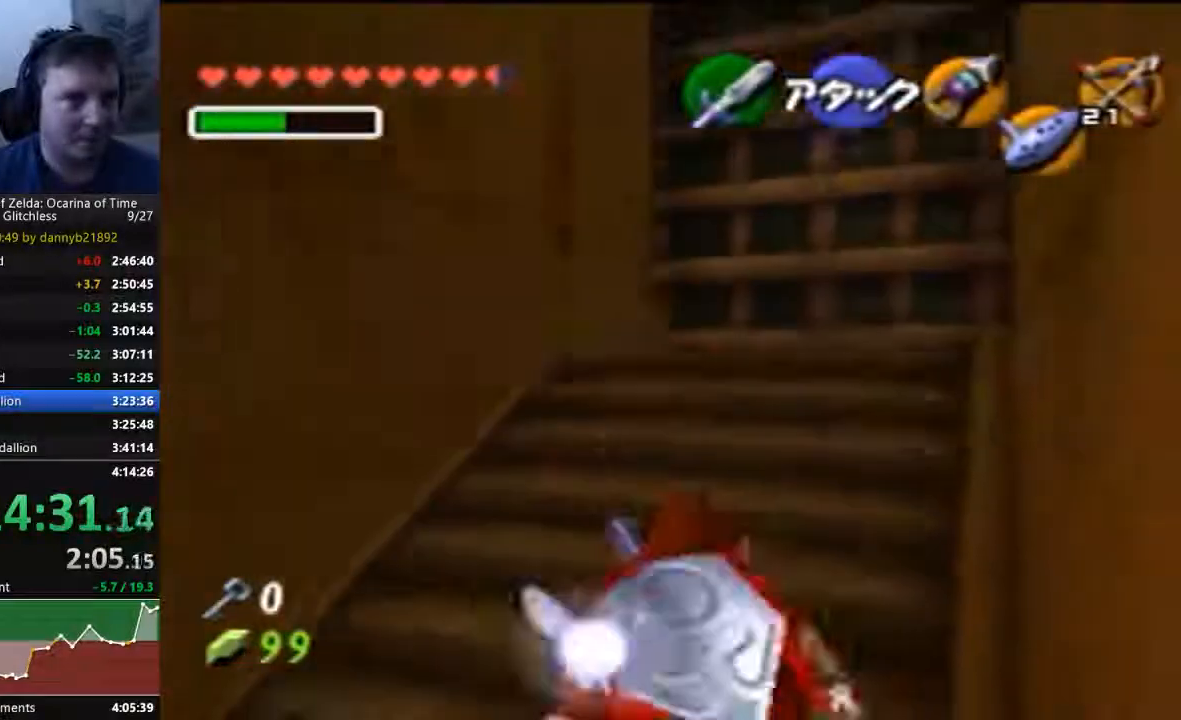
{"dt_ms": 500, "buttons": [], "left_stick": "up", "events": [[33, "A", "down"], [267, "A", "up"]]}
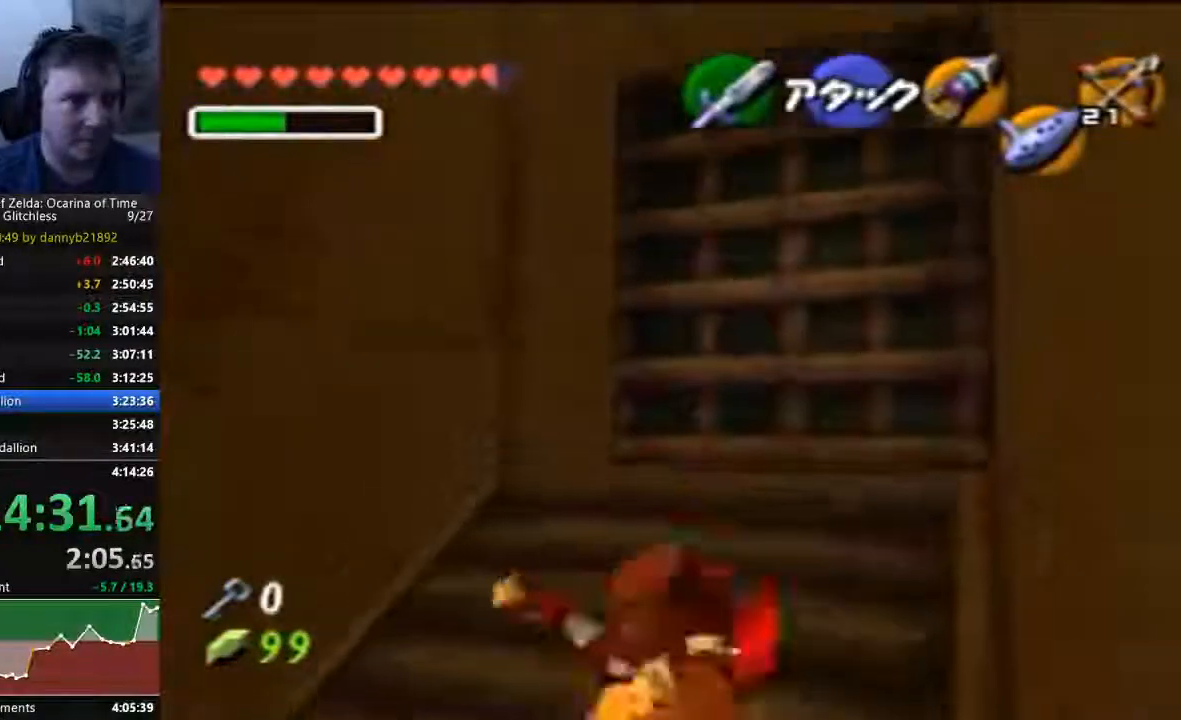
{"dt_ms": 500, "buttons": [], "left_stick": "up", "events": []}
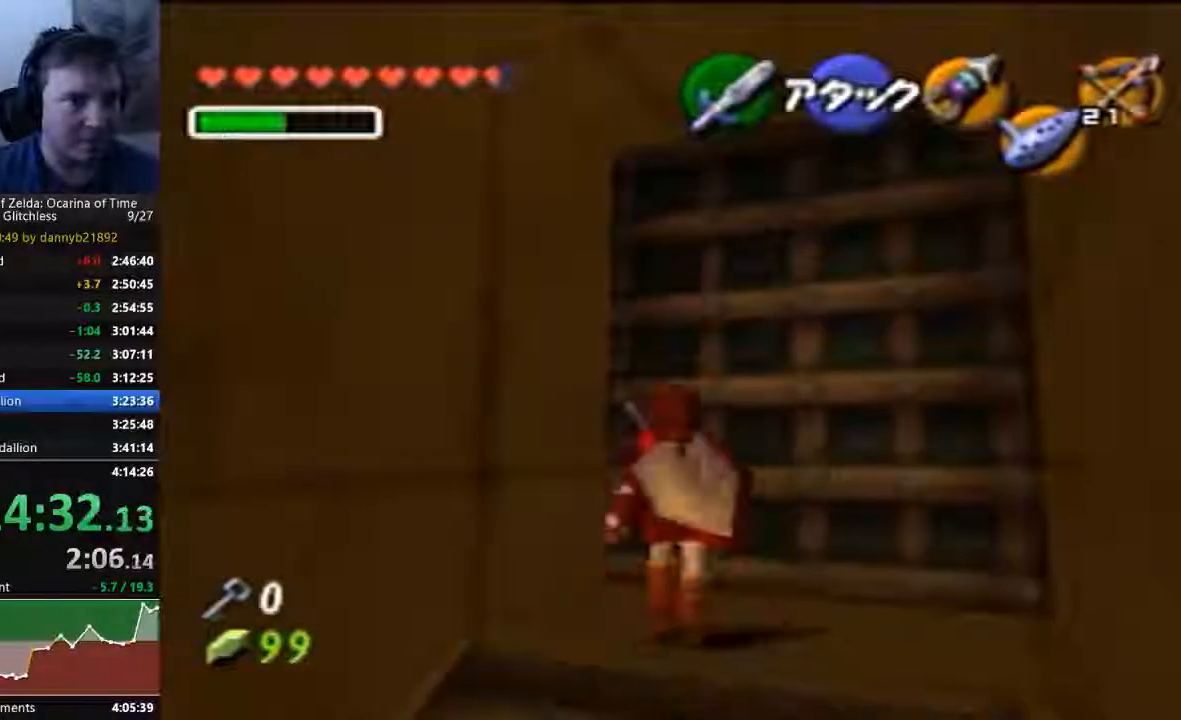
{"dt_ms": 500, "buttons": ["A"], "left_stick": "center", "events": [[300, "A", "down"], [433, "A", "up"], [433, "left_stick", "center"], [500, "A", "down"]]}
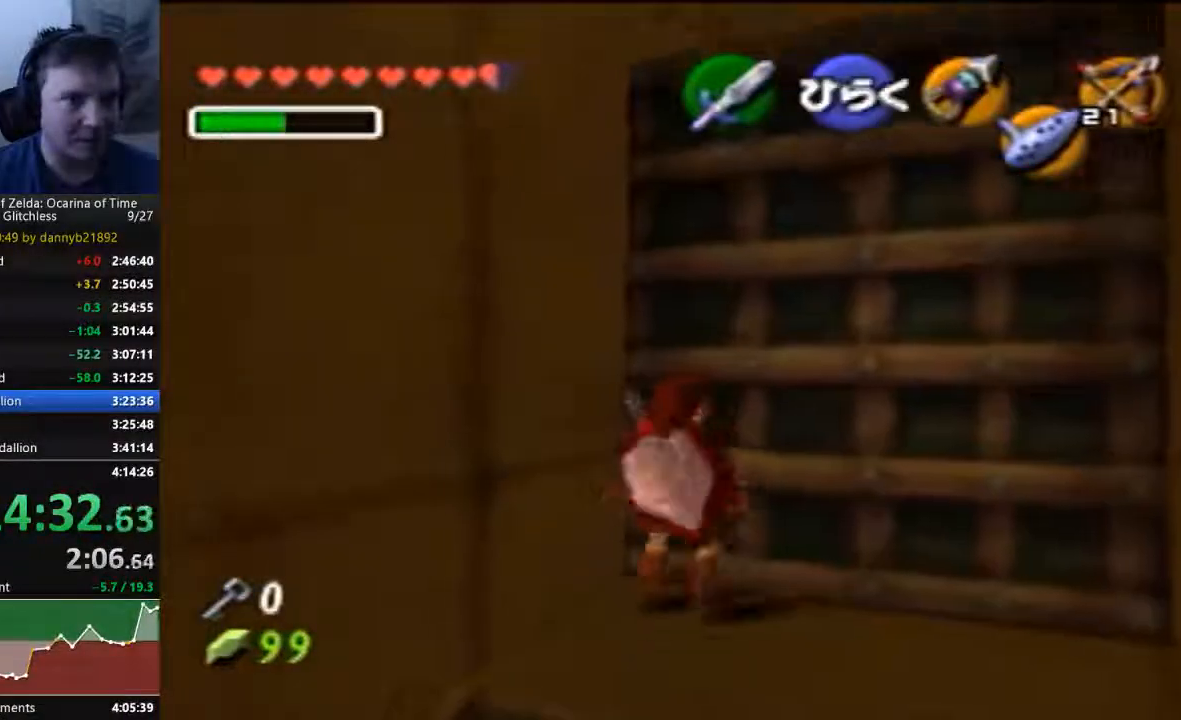
{"dt_ms": 500, "buttons": [], "left_stick": "center", "events": [[100, "A", "up"]]}
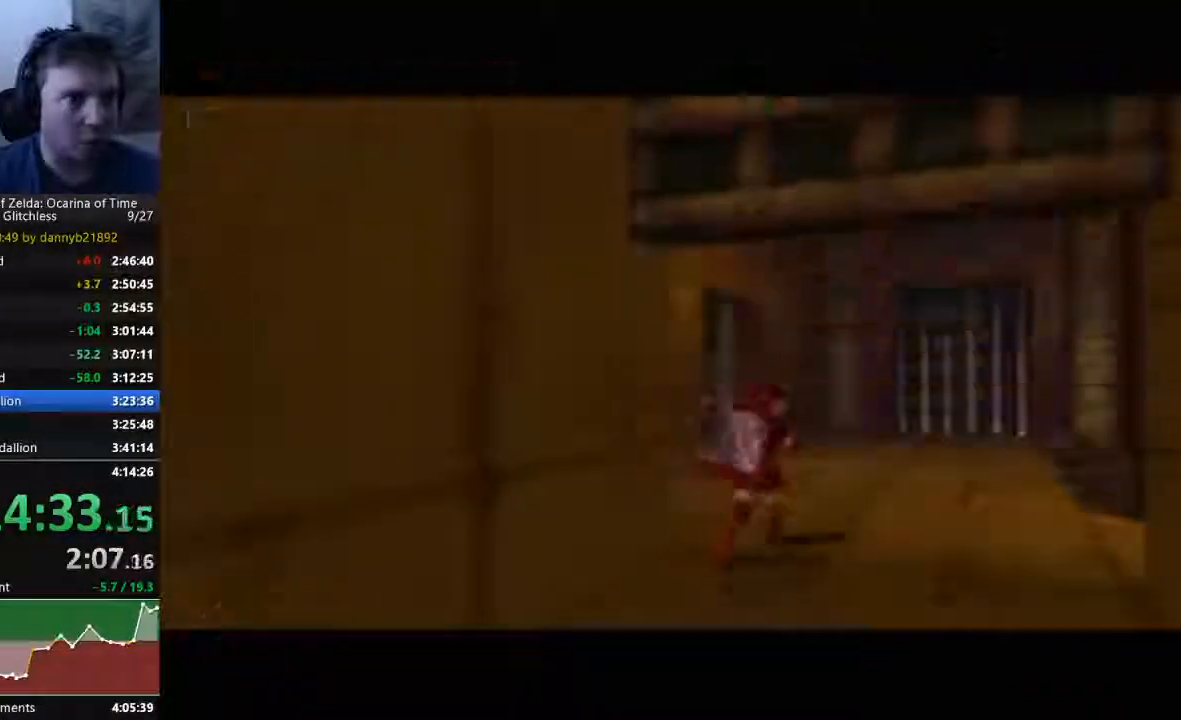
{"dt_ms": 500, "buttons": [], "left_stick": "center", "events": []}
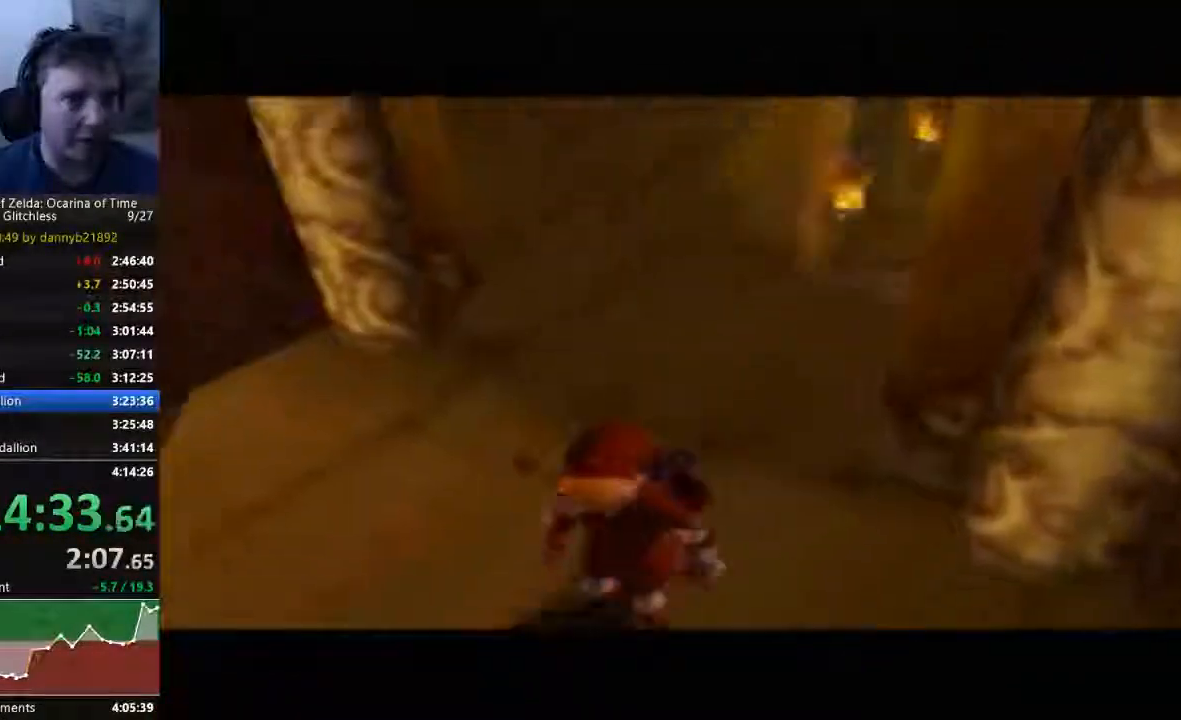
{"dt_ms": 500, "buttons": [], "left_stick": "up-left", "events": [[467, "left_stick", "up-left"]]}
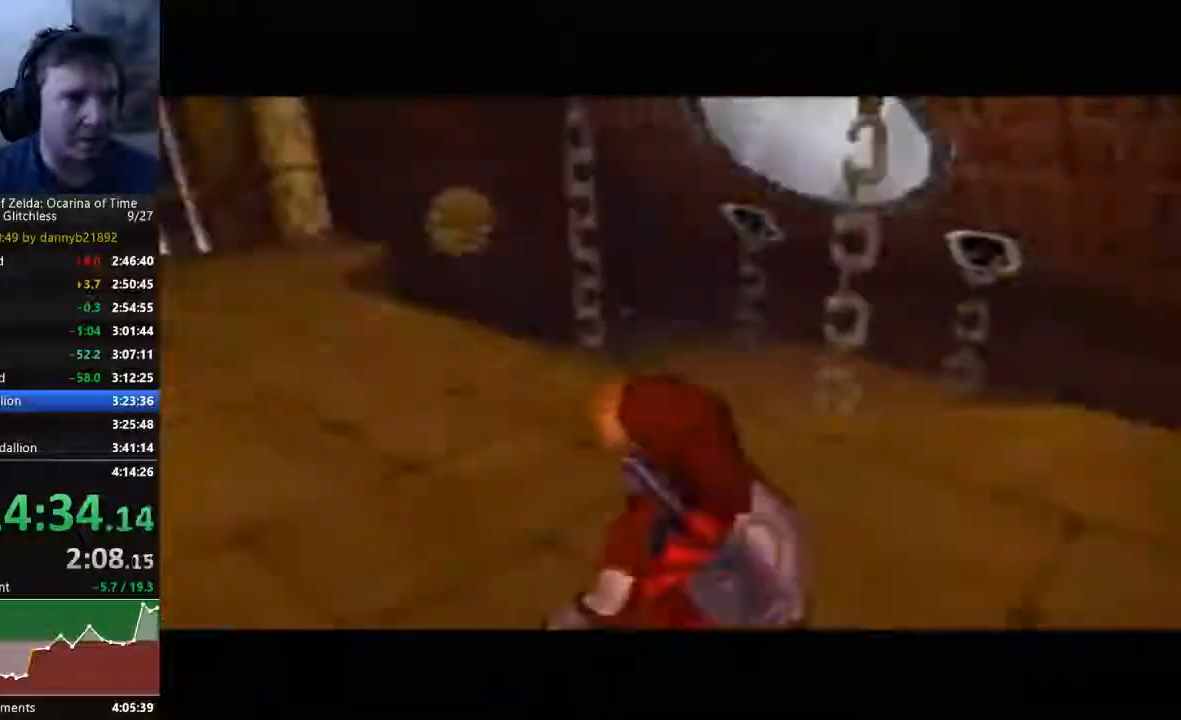
{"dt_ms": 500, "buttons": [], "left_stick": "up-left", "events": []}
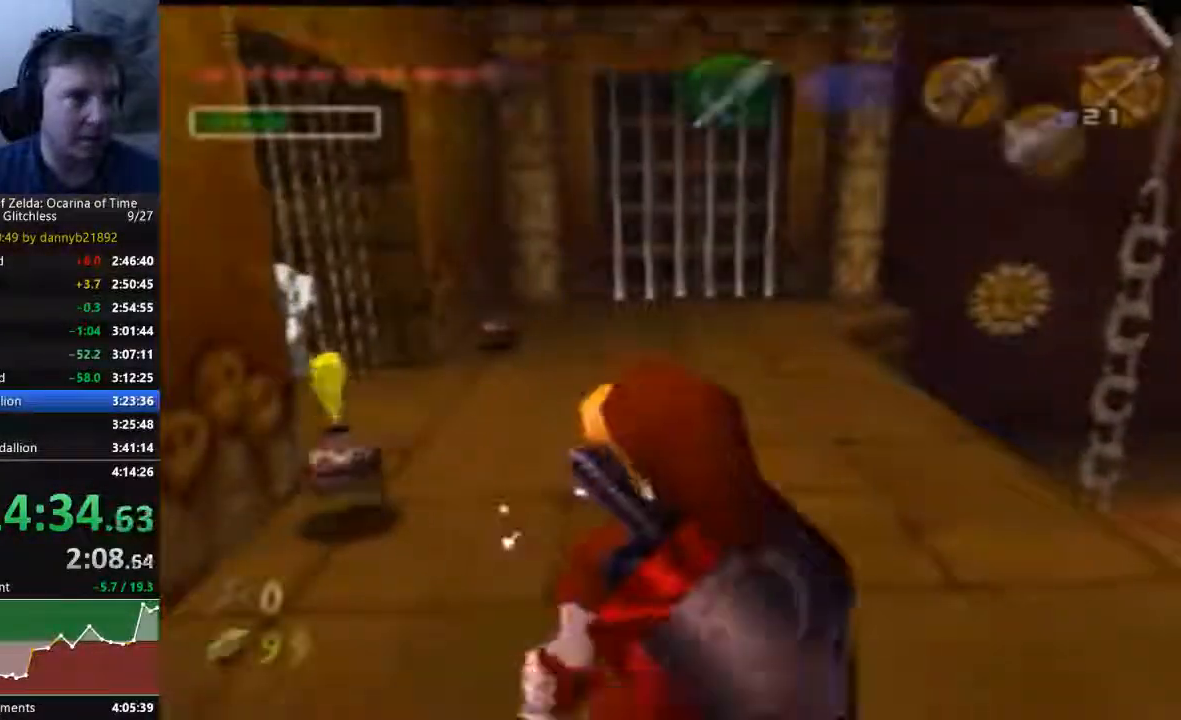
{"dt_ms": 500, "buttons": [], "left_stick": "up-left", "events": []}
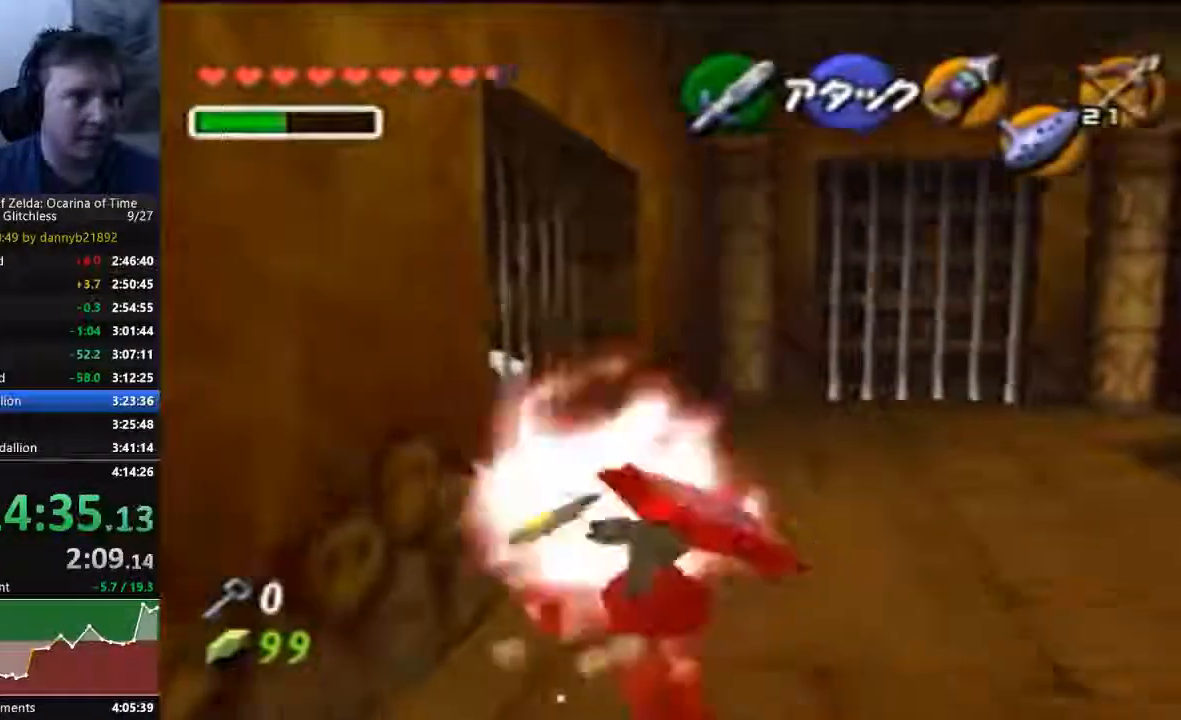
{"dt_ms": 500, "buttons": ["B"], "left_stick": "up-left", "events": [[267, "B", "down"]]}
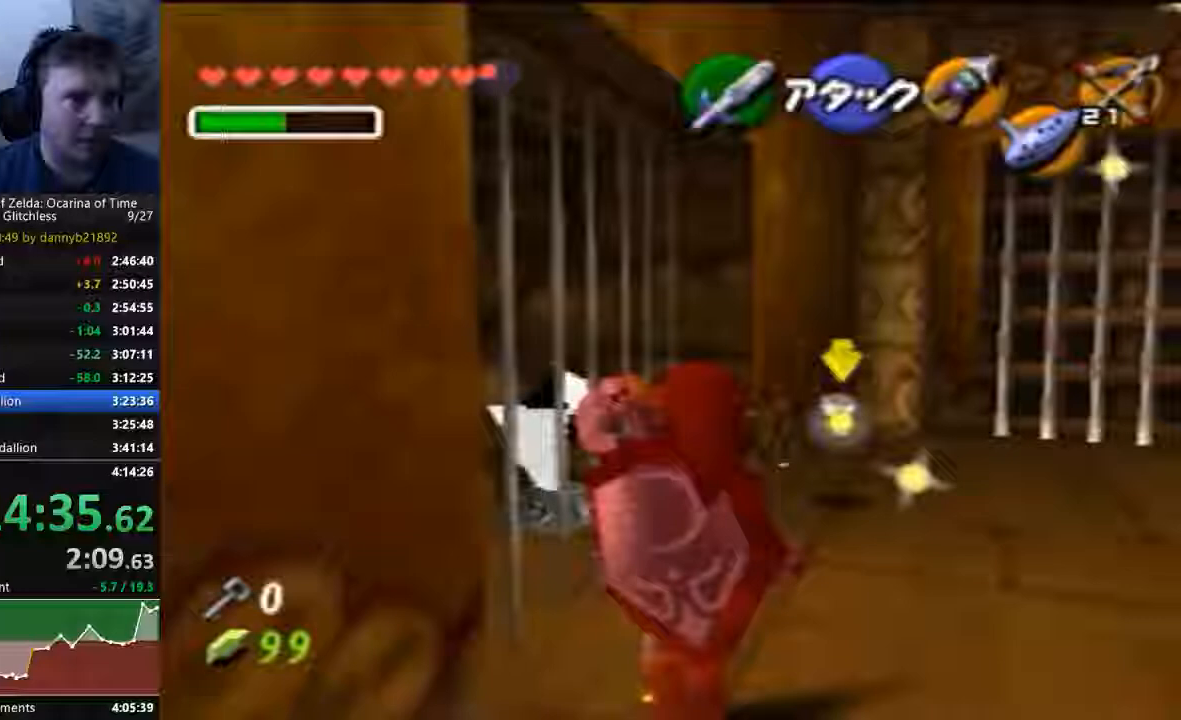
{"dt_ms": 500, "buttons": ["B"], "left_stick": "up-left", "events": [[67, "B", "up"], [133, "B", "down"], [300, "B", "up"], [400, "B", "down"]]}
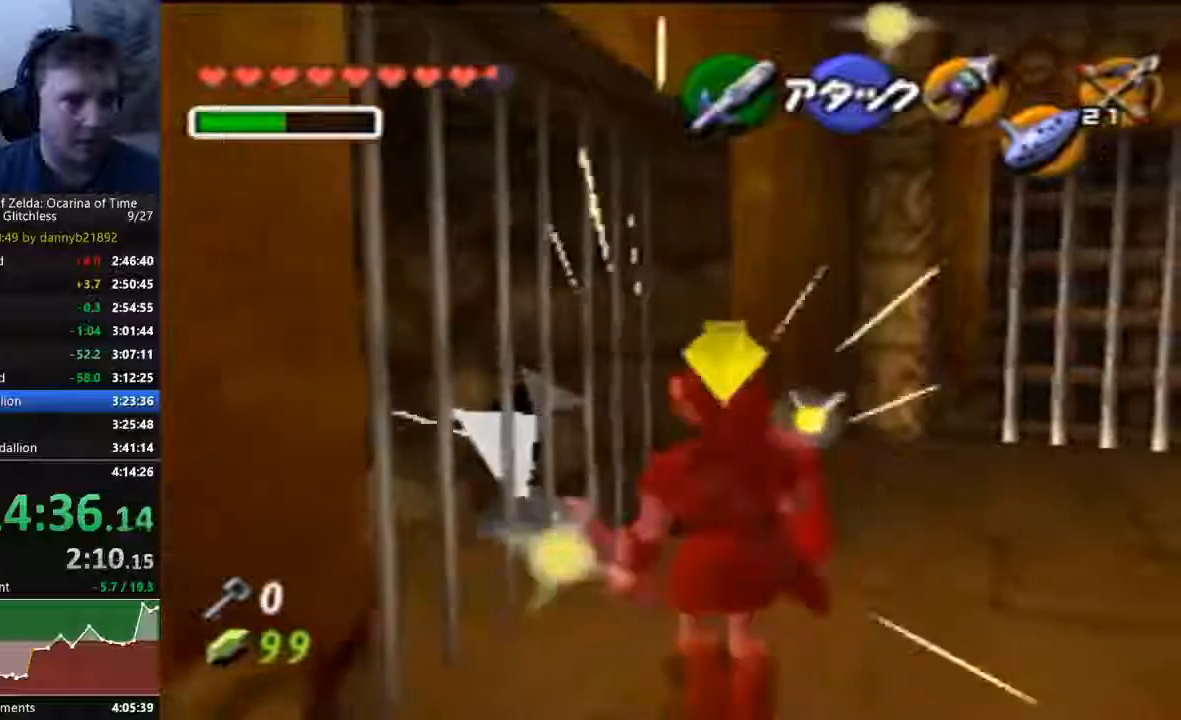
{"dt_ms": 500, "buttons": [], "left_stick": "up-left", "events": [[167, "B", "up"], [233, "B", "down"], [367, "B", "up"]]}
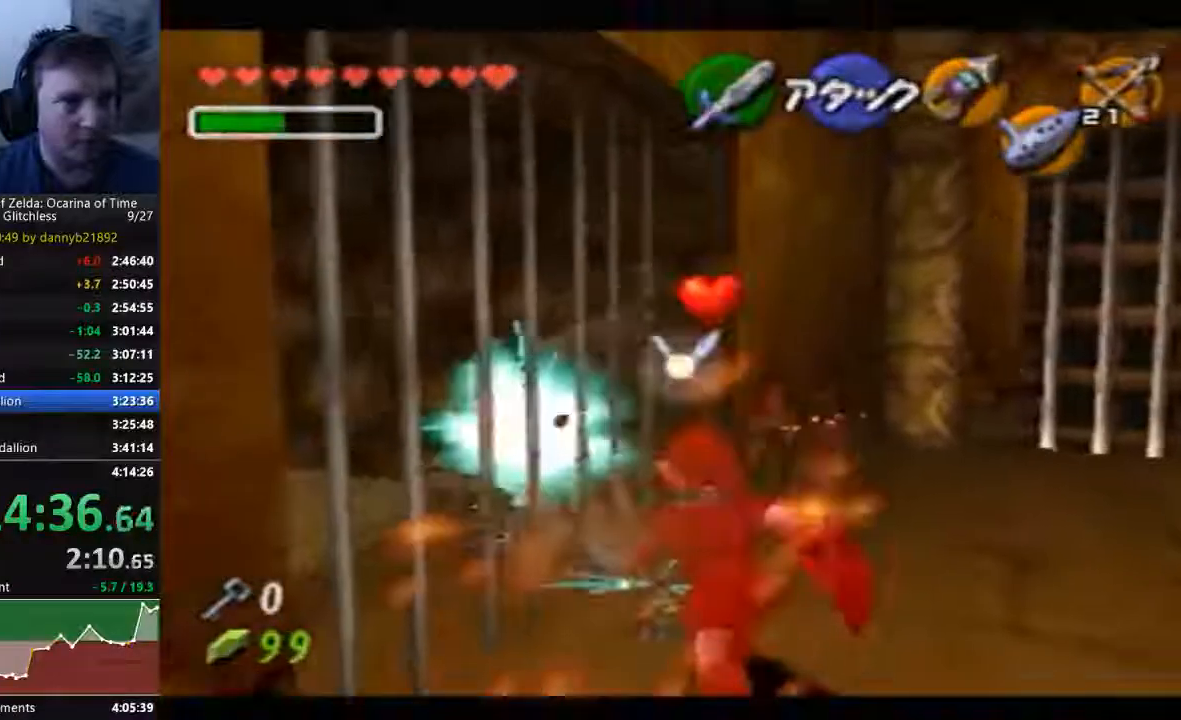
{"dt_ms": 500, "buttons": [], "left_stick": "center", "events": [[133, "left_stick", "center"]]}
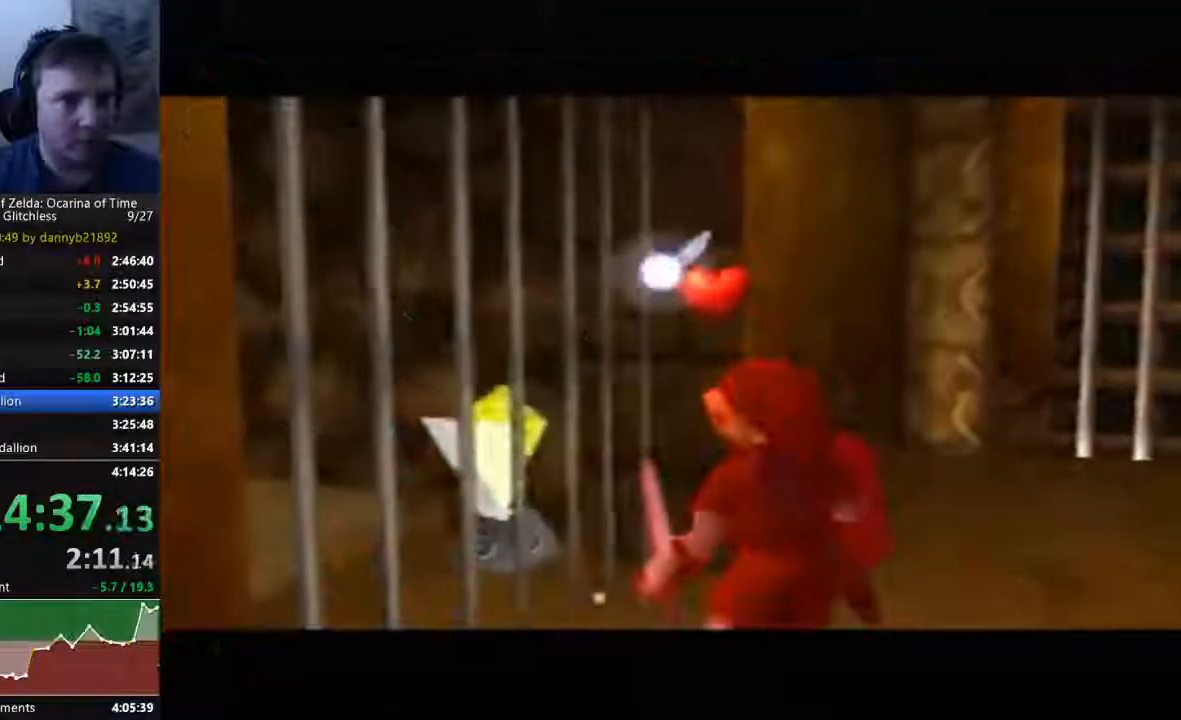
{"dt_ms": 500, "buttons": [], "left_stick": "center", "events": []}
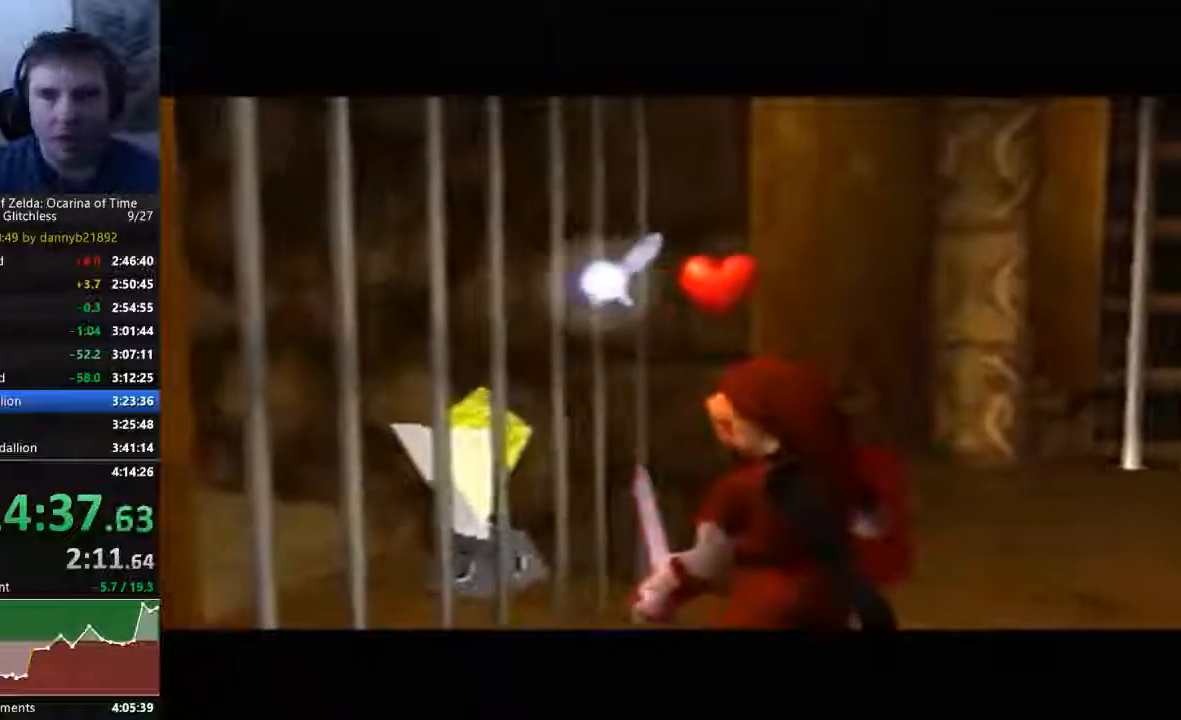
{"dt_ms": 500, "buttons": [], "left_stick": "center", "events": []}
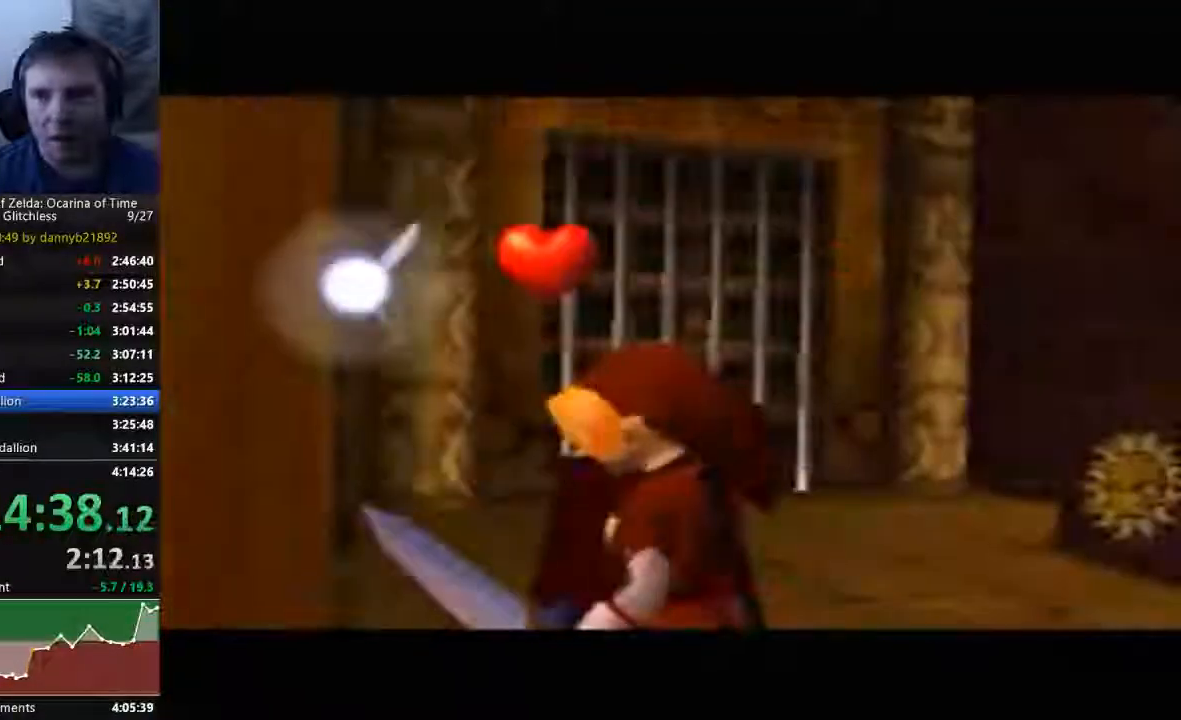
{"dt_ms": 500, "buttons": [], "left_stick": "up", "events": [[467, "left_stick", "up"]]}
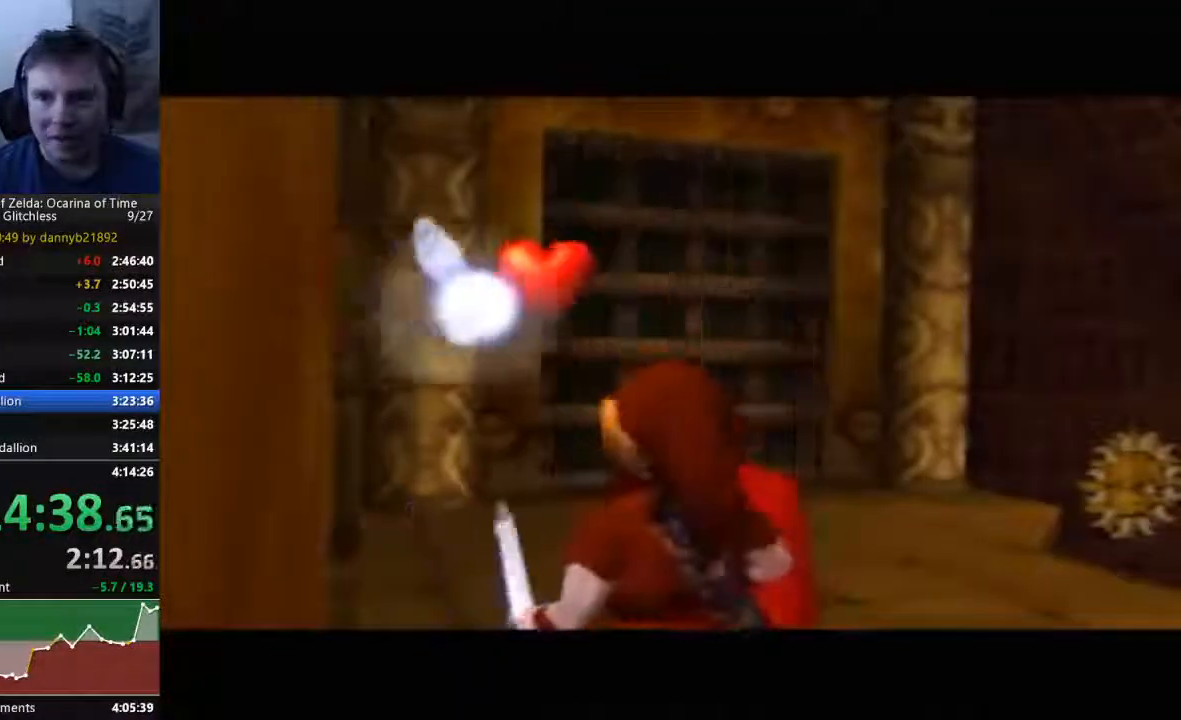
{"dt_ms": 500, "buttons": [], "left_stick": "center", "events": [[433, "left_stick", "center"]]}
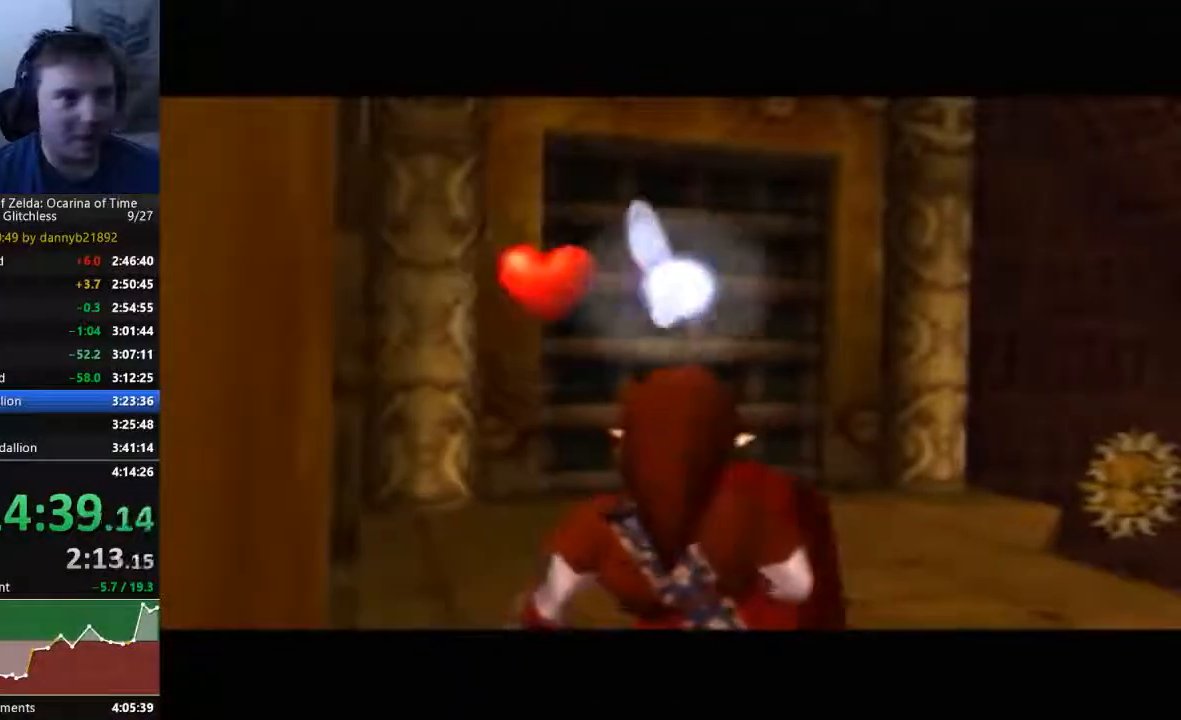
{"dt_ms": 500, "buttons": [], "left_stick": "up", "events": [[133, "left_stick", "up"]]}
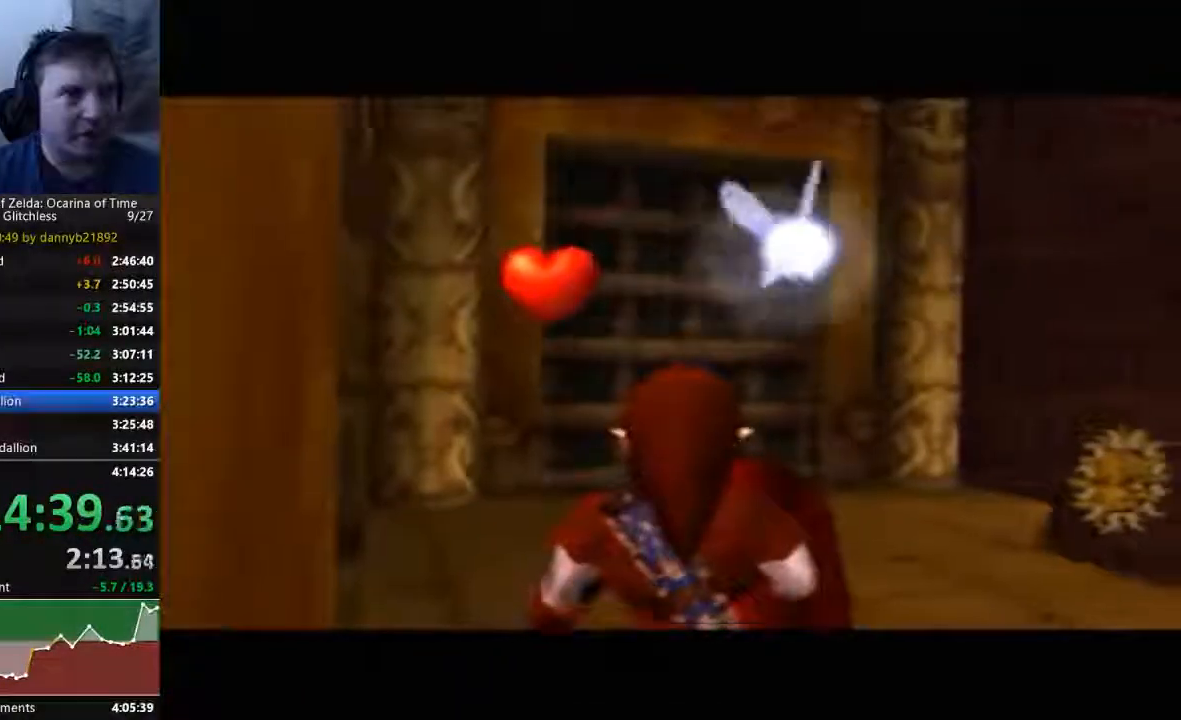
{"dt_ms": 1000, "buttons": [], "left_stick": "up"}
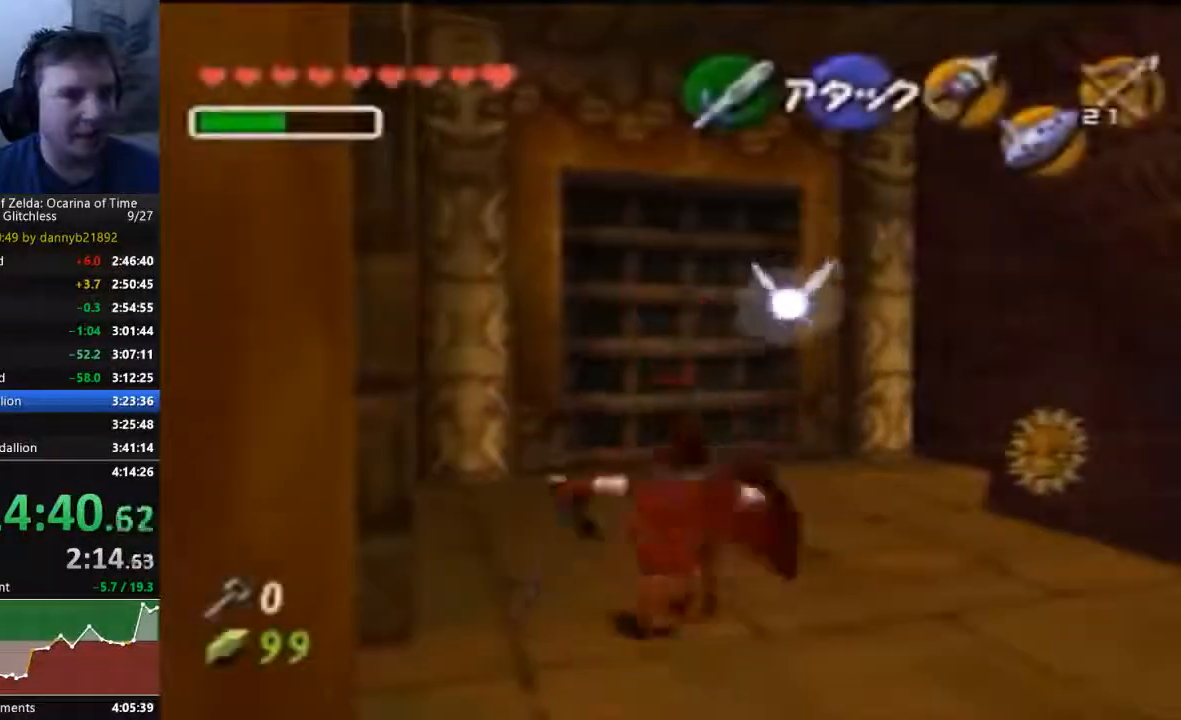
{"dt_ms": 500, "buttons": ["C_DOWN"], "left_stick": "up", "events": [[333, "C_DOWN", "down"]]}
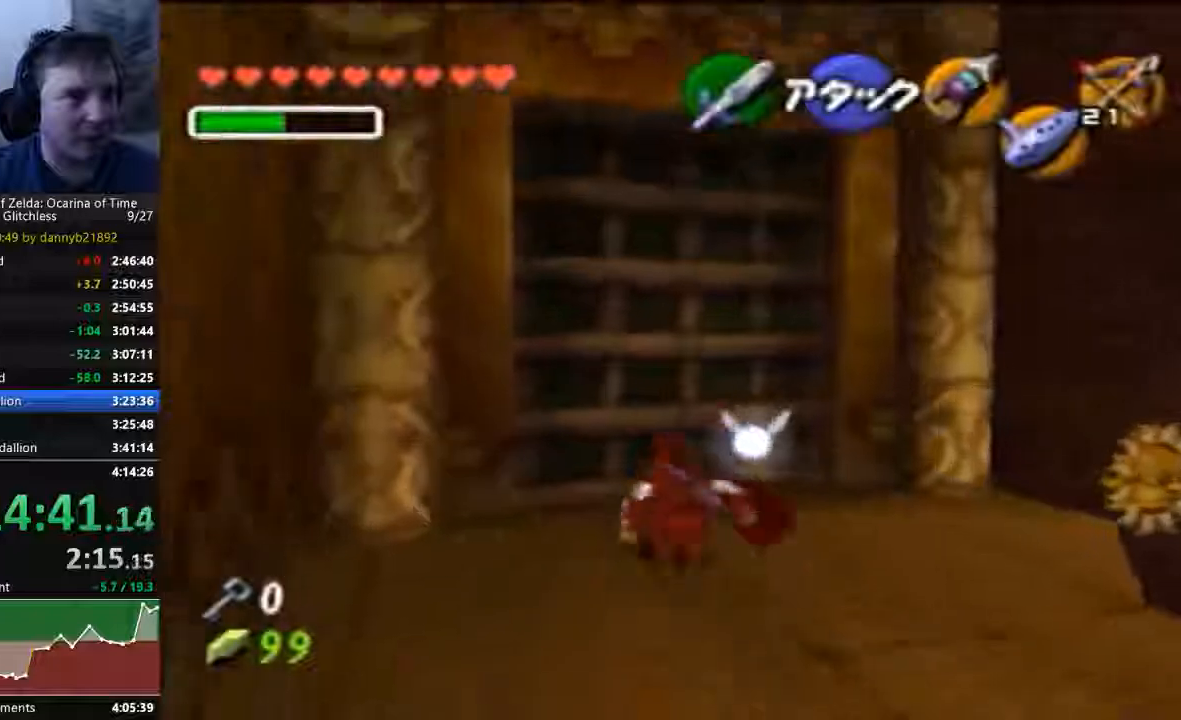
{"dt_ms": 500, "buttons": ["A"], "left_stick": "center", "events": [[200, "left_stick", "up-left"], [233, "A", "down"], [267, "C_DOWN", "up"], [367, "left_stick", "center"]]}
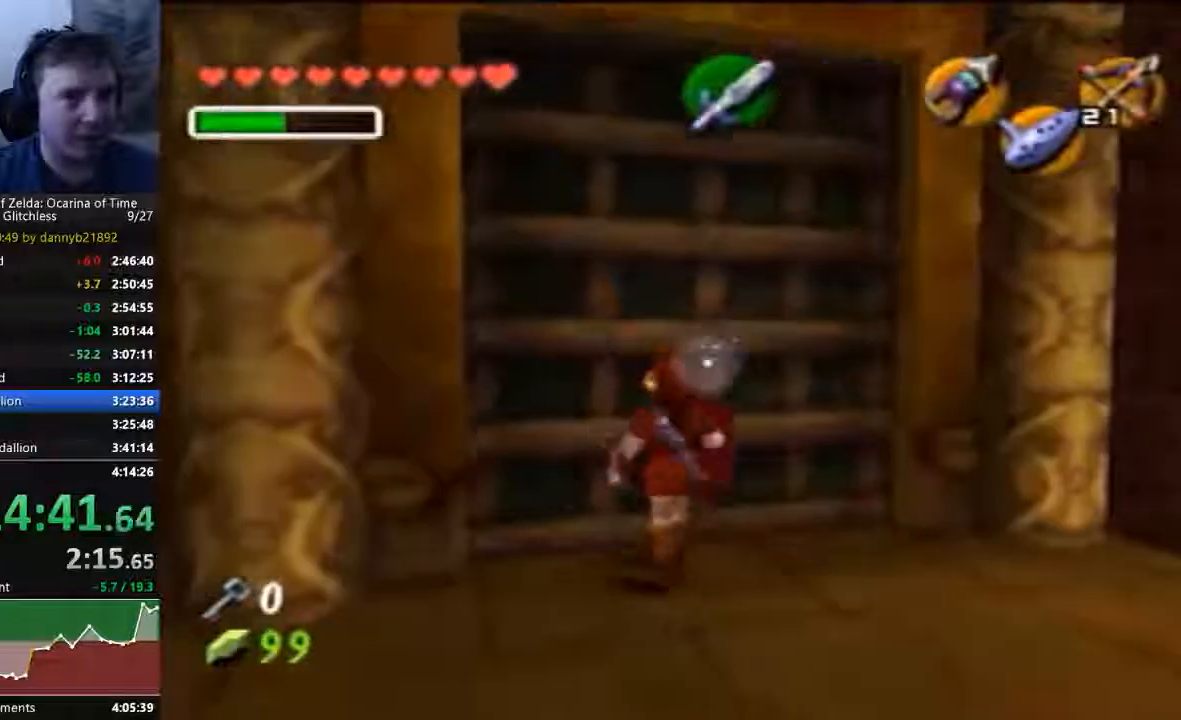
{"dt_ms": 500, "buttons": [], "left_stick": "center", "events": [[400, "A", "up"]]}
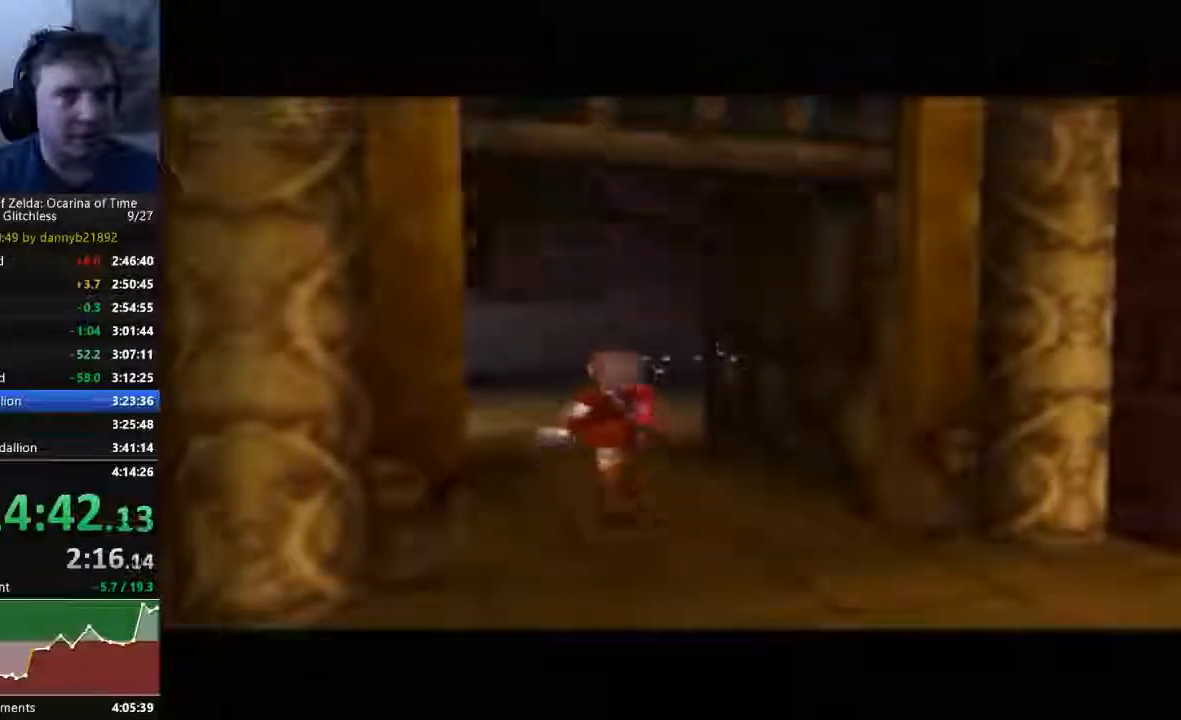
{"dt_ms": 500, "buttons": [], "left_stick": "center", "events": []}